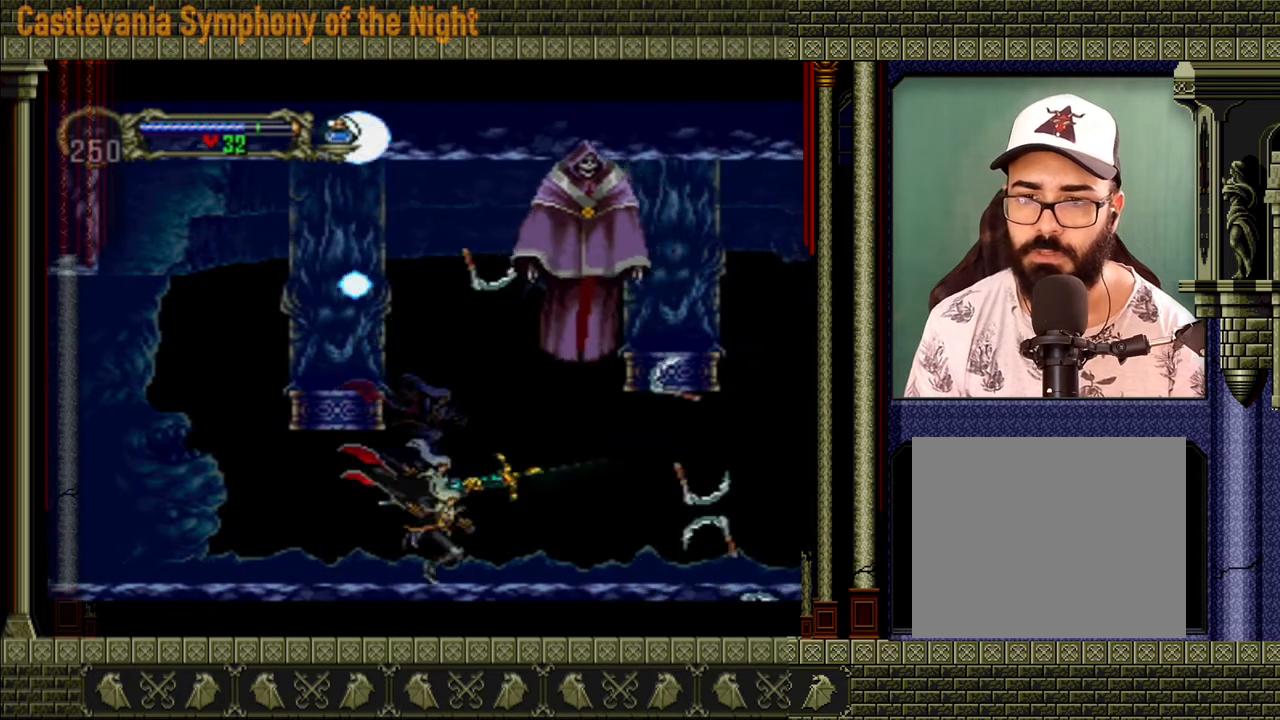
Gameplay with a controller (Xbox layout); each line is a JSON object with the inputs held at the frame after it. "events" lists button and stick changes between this image and that frame as [ms after this image, input, new state], when the widget could be followed in between. Not read: L3 R3.
{"buttons": [], "left_stick": "center", "right_stick": "center", "events": [[280, "A", "down"], [400, "X", "down"], [480, "A", "up"], [520, "X", "up"]]}
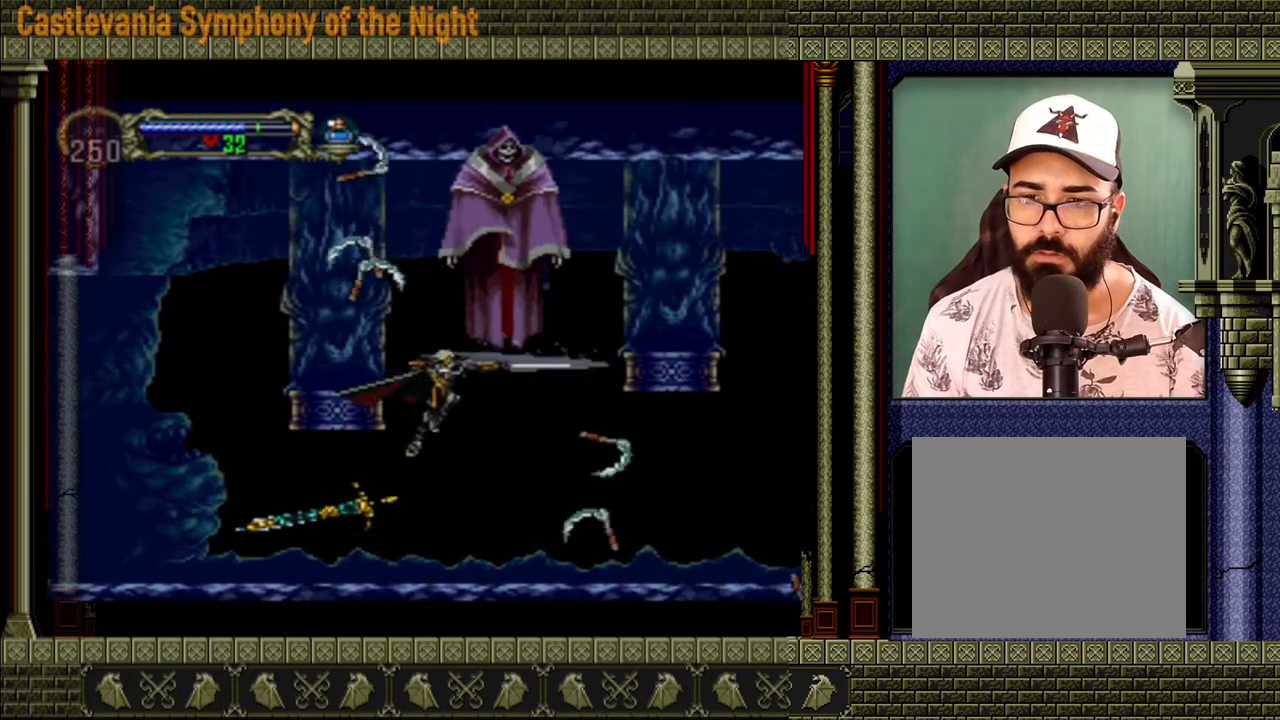
{"buttons": [], "left_stick": "left", "right_stick": "center", "events": [[440, "left_stick", "left"]]}
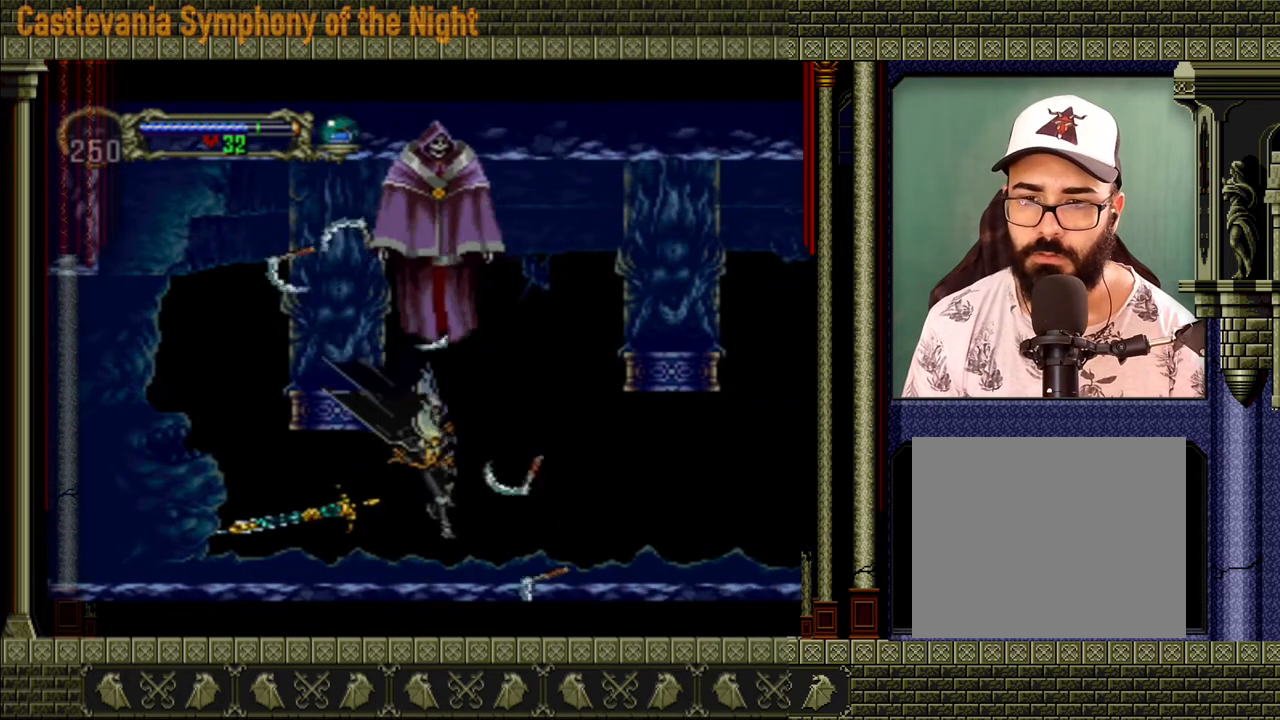
{"buttons": [], "left_stick": "left", "right_stick": "center", "events": []}
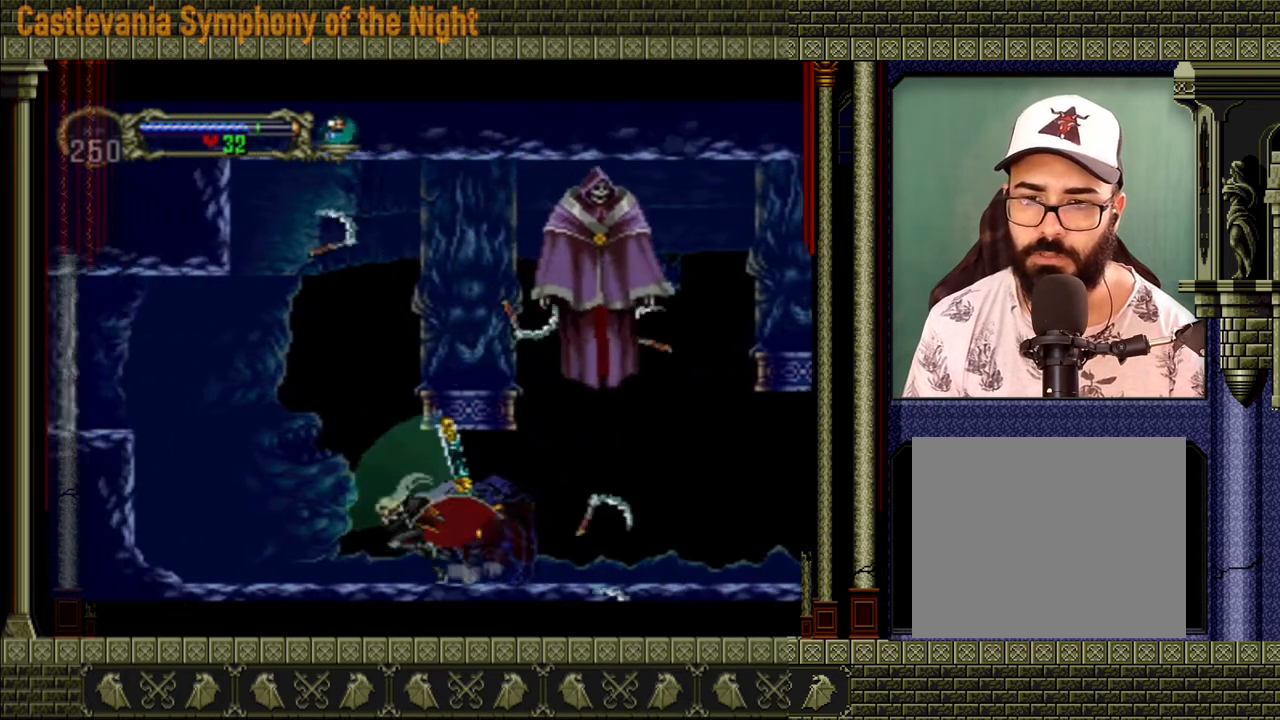
{"buttons": [], "left_stick": "left", "right_stick": "center", "events": []}
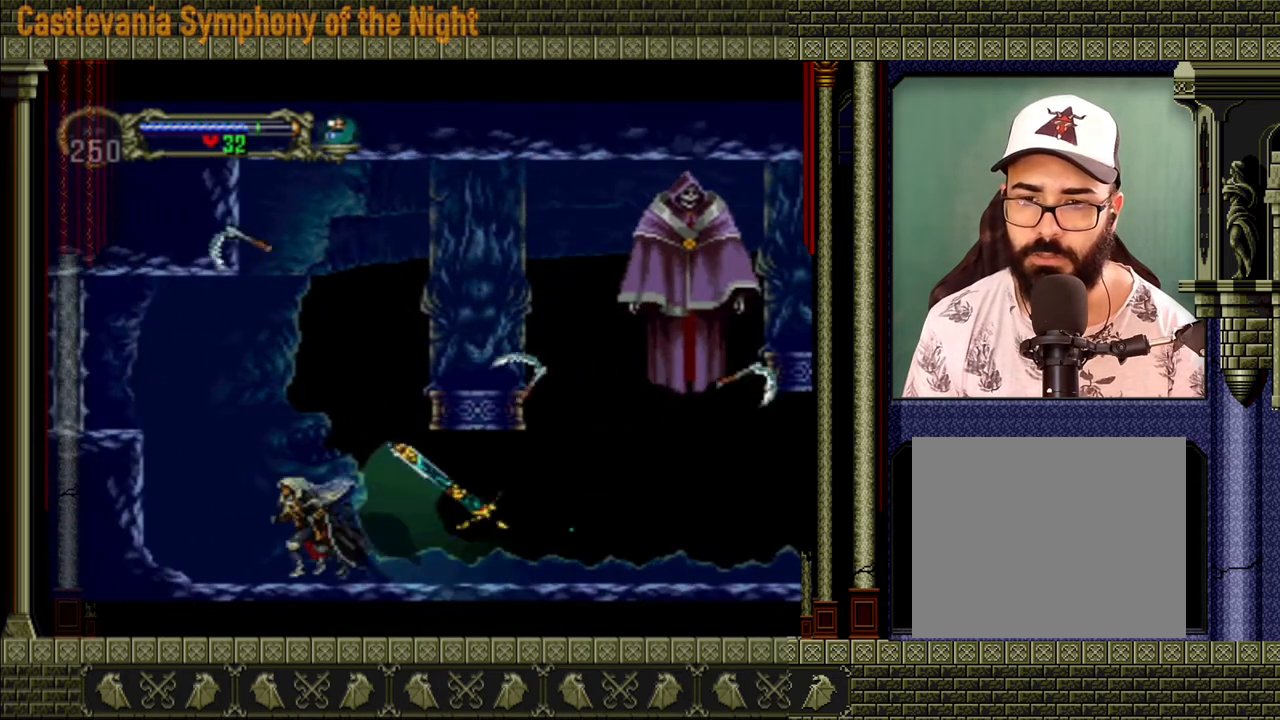
{"buttons": ["A"], "left_stick": "center", "right_stick": "center", "events": [[160, "left_stick", "right"], [280, "A", "down"], [360, "X", "down"], [360, "left_stick", "center"], [520, "X", "up"]]}
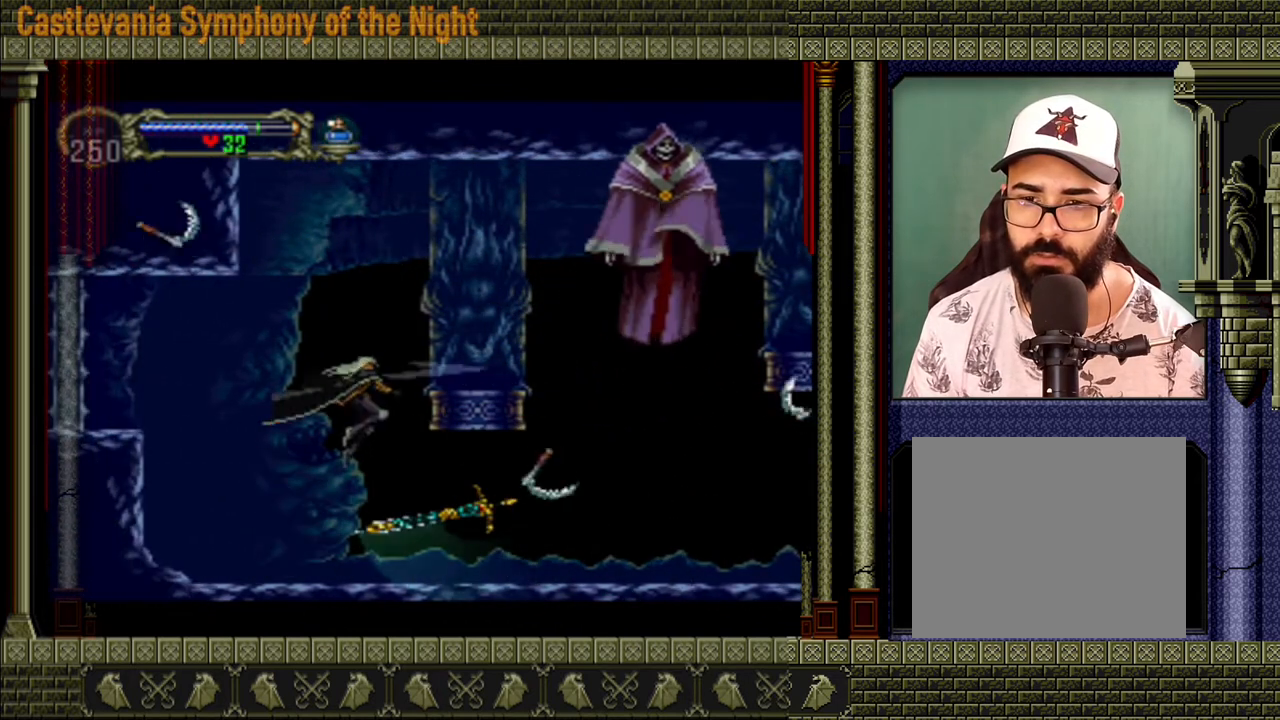
{"buttons": ["A", "X"], "left_stick": "right", "right_stick": "center", "events": [[200, "A", "up"], [240, "left_stick", "right"], [280, "A", "down"], [360, "X", "down"]]}
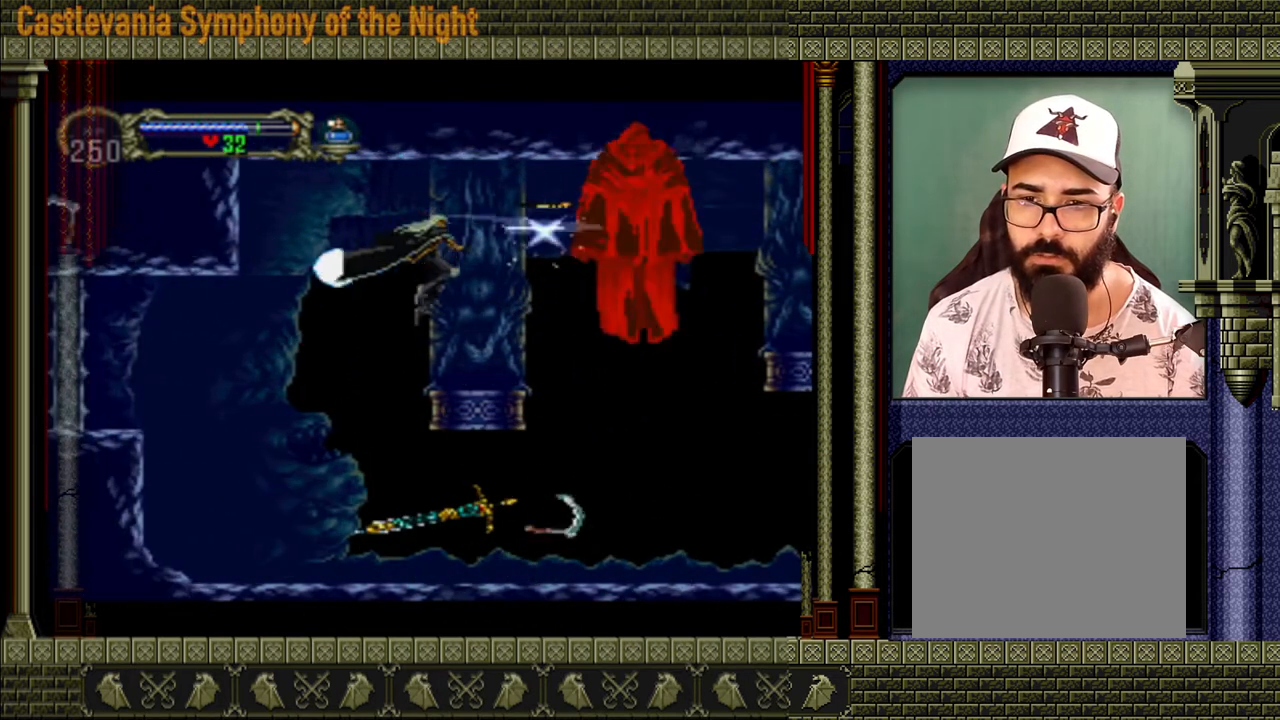
{"buttons": ["X"], "left_stick": "right", "right_stick": "center", "events": [[80, "X", "up"], [120, "A", "up"], [520, "X", "down"]]}
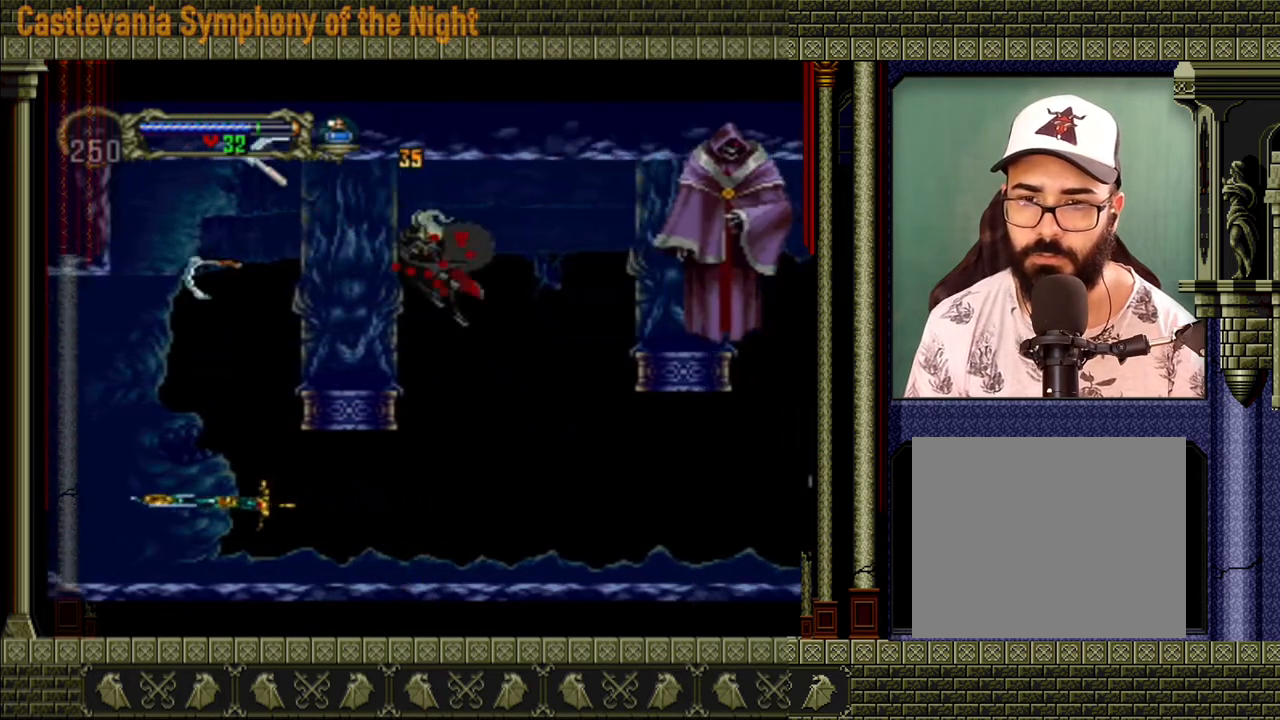
{"buttons": [], "left_stick": "center", "right_stick": "center", "events": [[80, "left_stick", "center"], [160, "X", "up"]]}
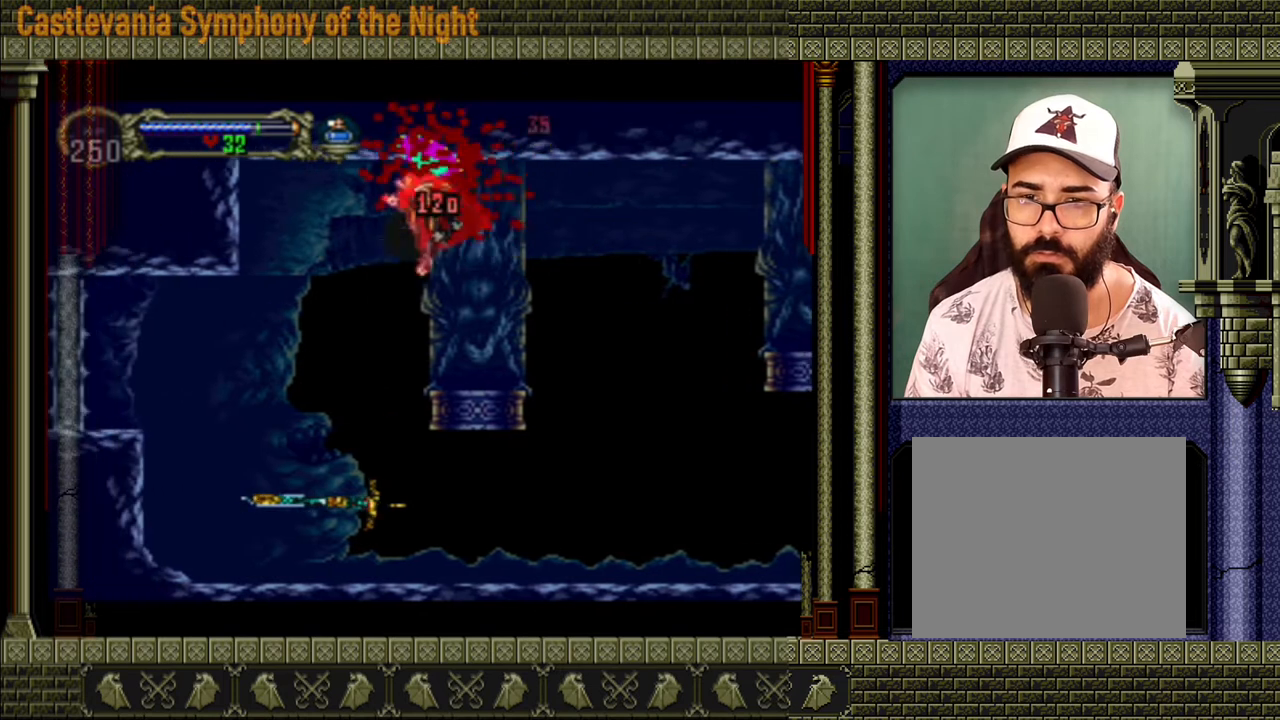
{"buttons": [], "left_stick": "right", "right_stick": "center", "events": [[520, "left_stick", "right"]]}
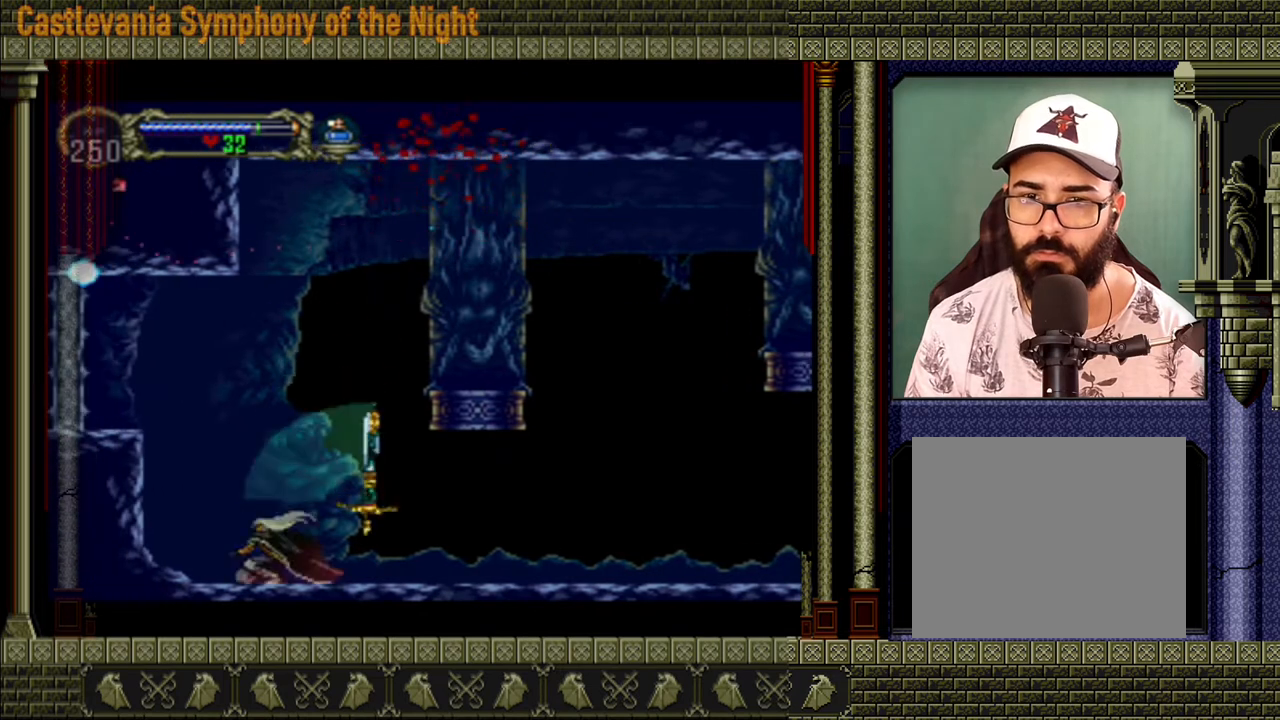
{"buttons": [], "left_stick": "right", "right_stick": "center", "events": [[80, "A", "down"], [160, "A", "up"]]}
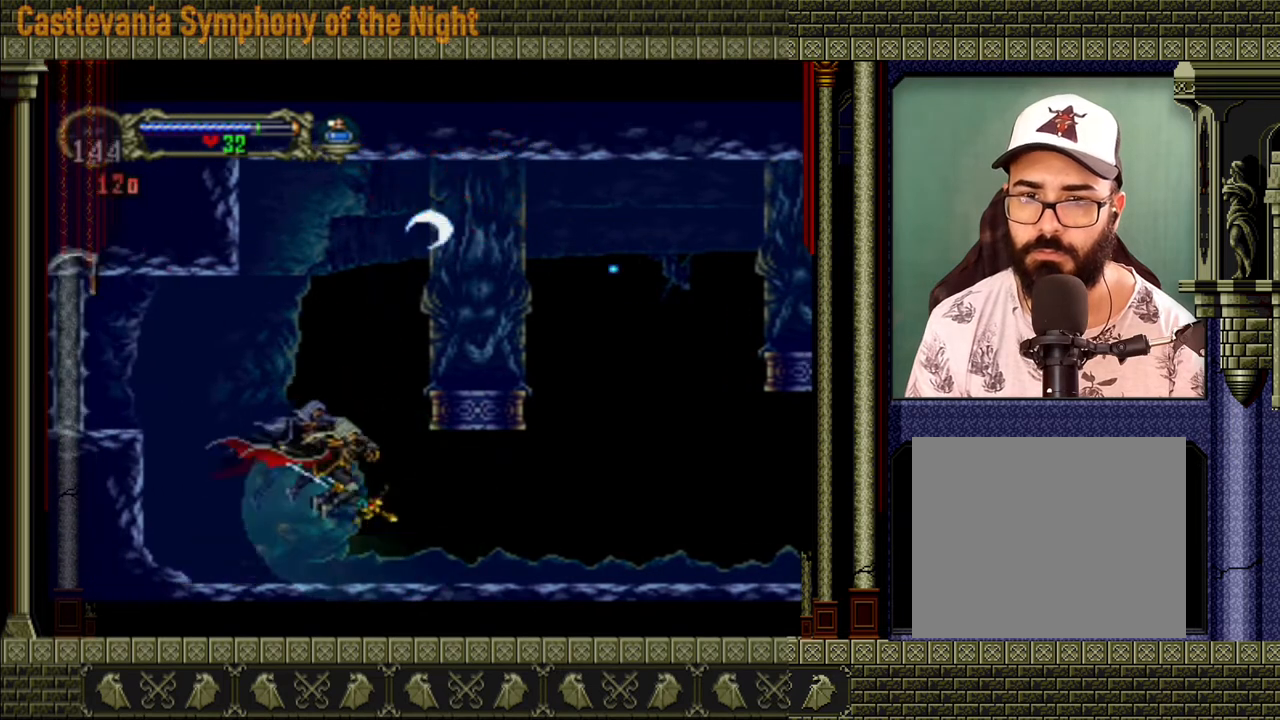
{"buttons": [], "left_stick": "right", "right_stick": "center", "events": []}
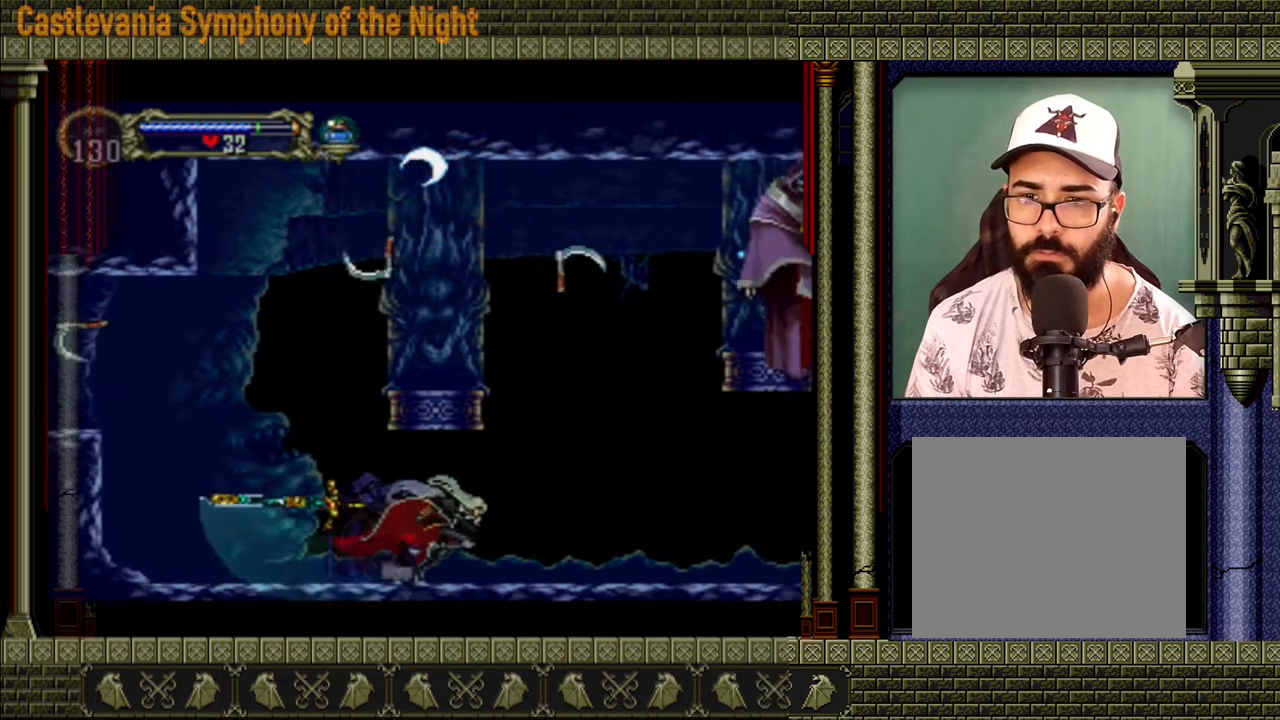
{"buttons": [], "left_stick": "right", "right_stick": "center", "events": []}
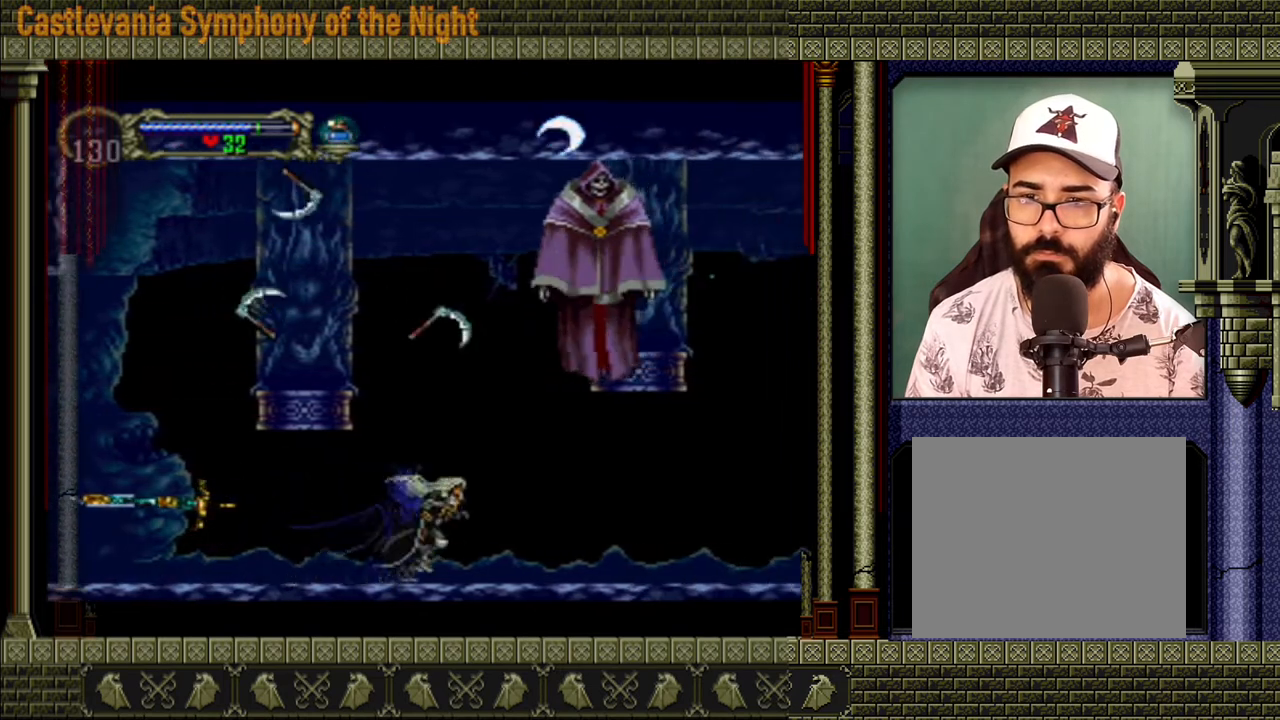
{"buttons": [], "left_stick": "right", "right_stick": "center", "events": []}
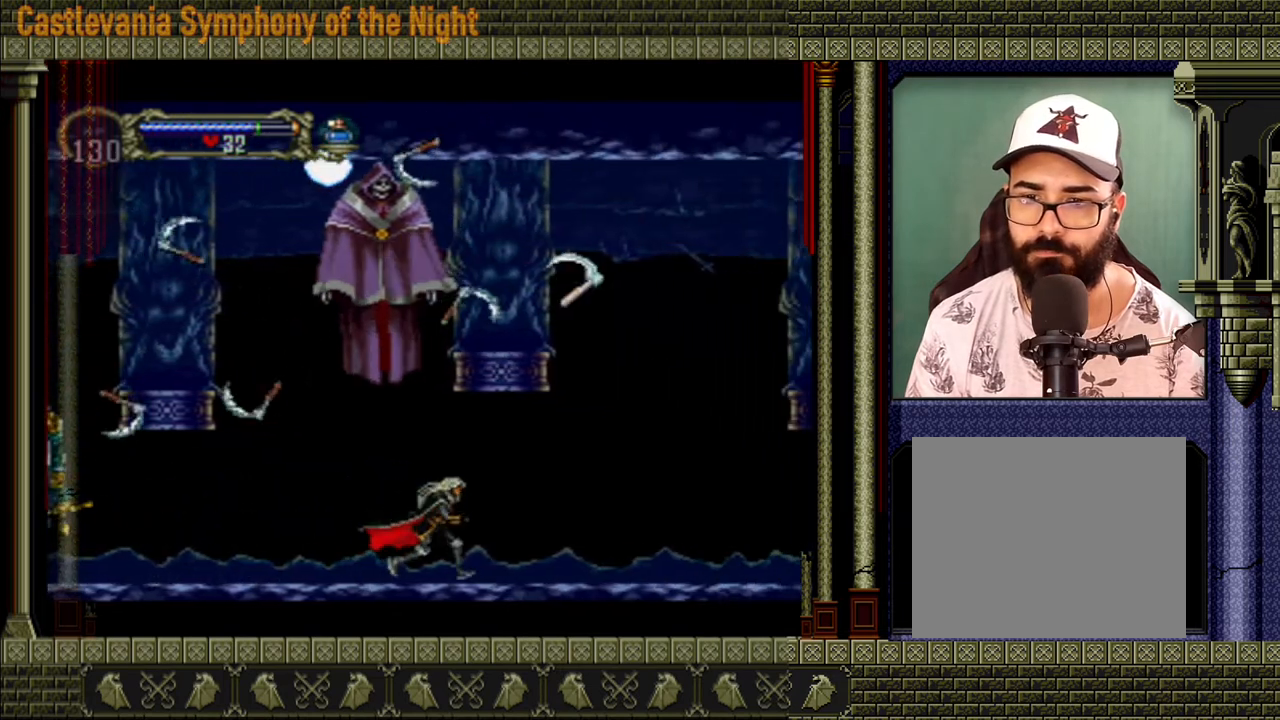
{"buttons": [], "left_stick": "down", "right_stick": "center", "events": [[160, "left_stick", "left"], [360, "left_stick", "right"], [440, "left_stick", "down"]]}
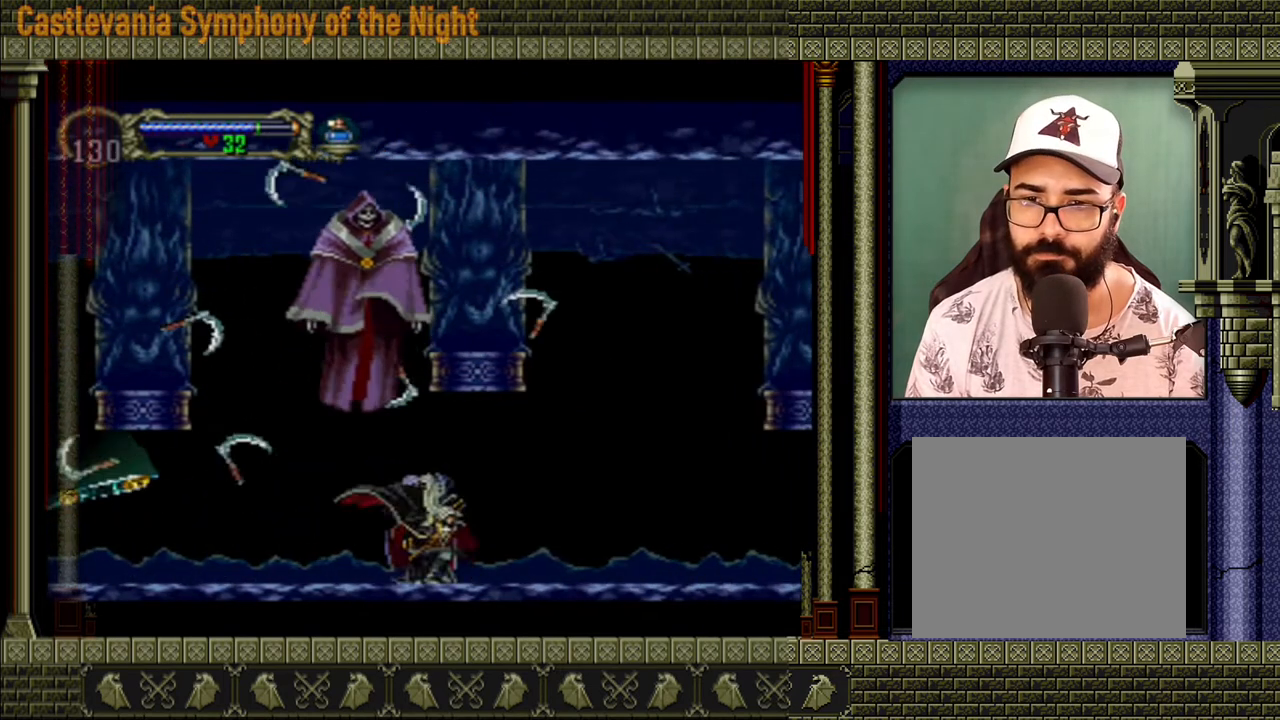
{"buttons": [], "left_stick": "right", "right_stick": "center", "events": [[120, "left_stick", "up"], [240, "X", "down"], [240, "left_stick", "right"], [280, "X", "up"]]}
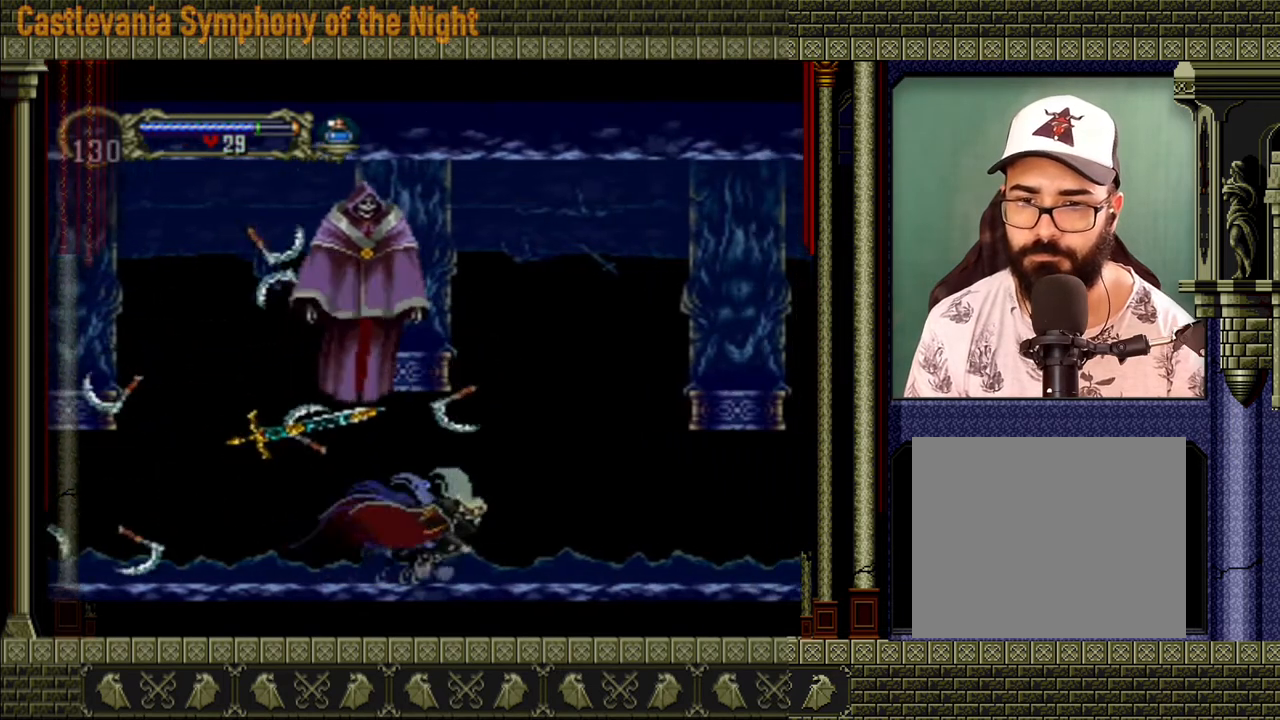
{"buttons": [], "left_stick": "right", "right_stick": "center", "events": []}
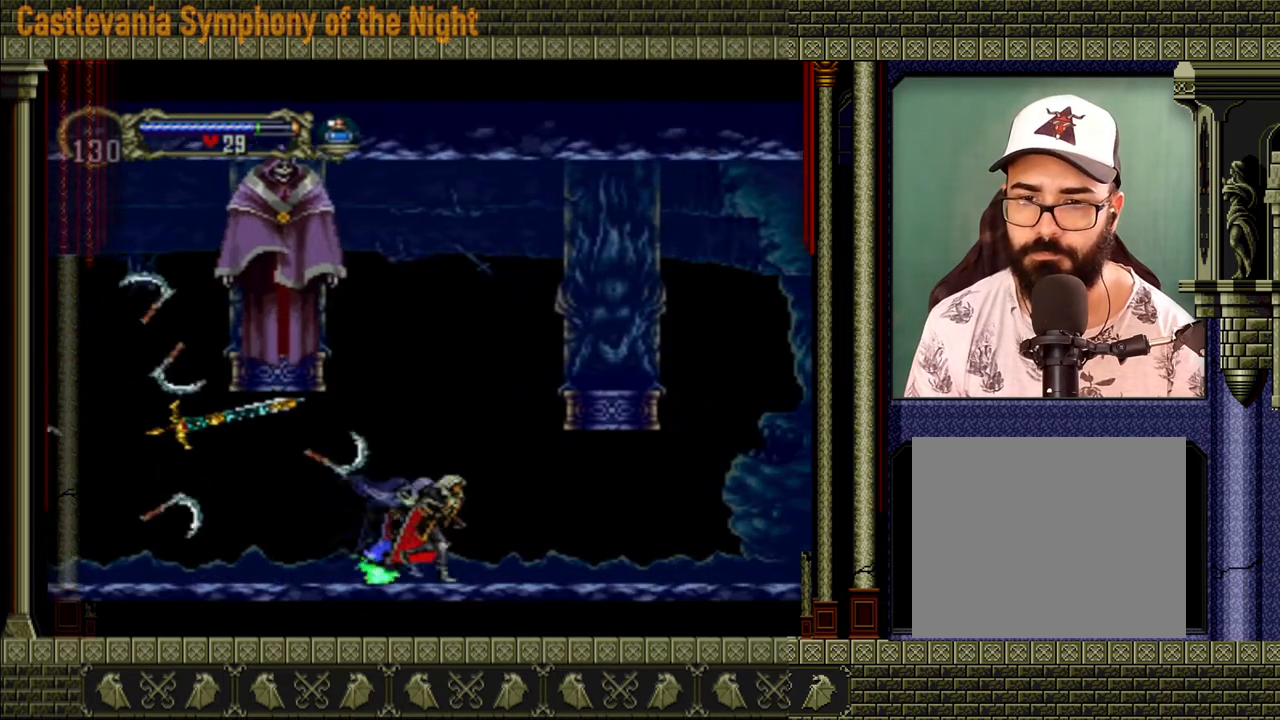
{"buttons": ["A", "X"], "left_stick": "left", "right_stick": "center", "events": [[280, "A", "down"], [320, "left_stick", "left"], [520, "X", "down"]]}
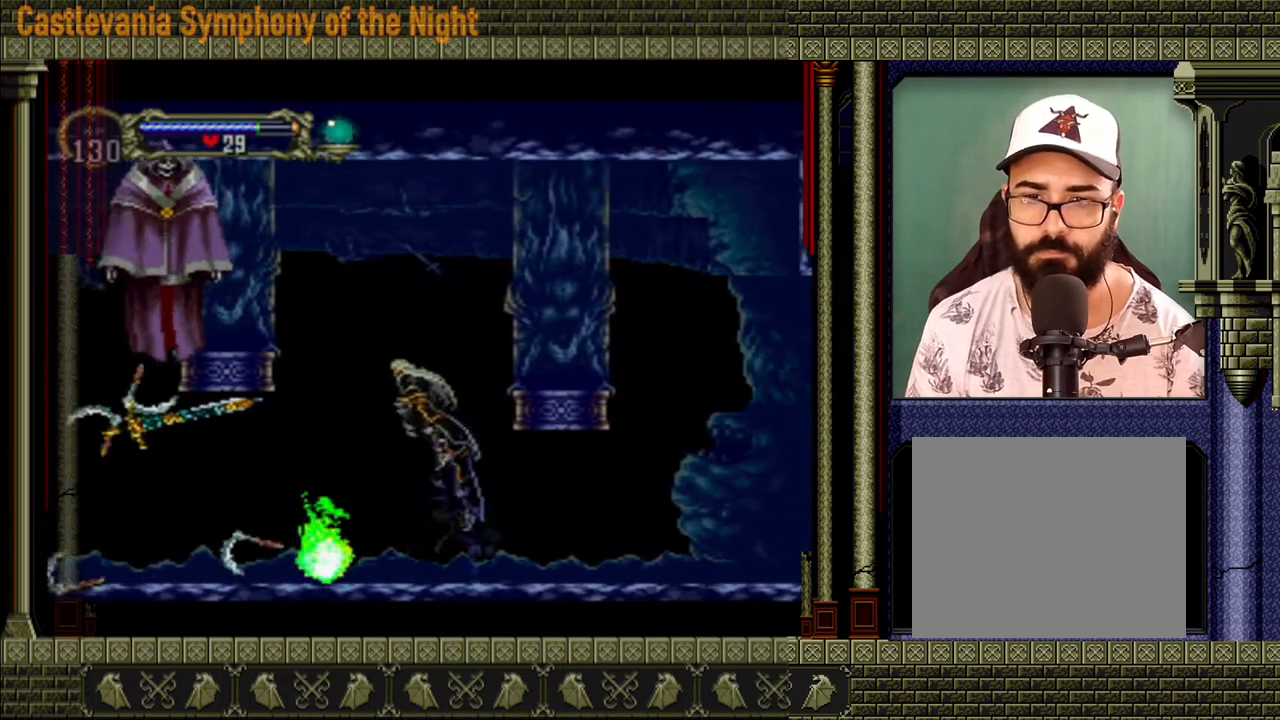
{"buttons": [], "left_stick": "center", "right_stick": "center", "events": [[120, "left_stick", "center"], [200, "X", "up"], [360, "A", "up"]]}
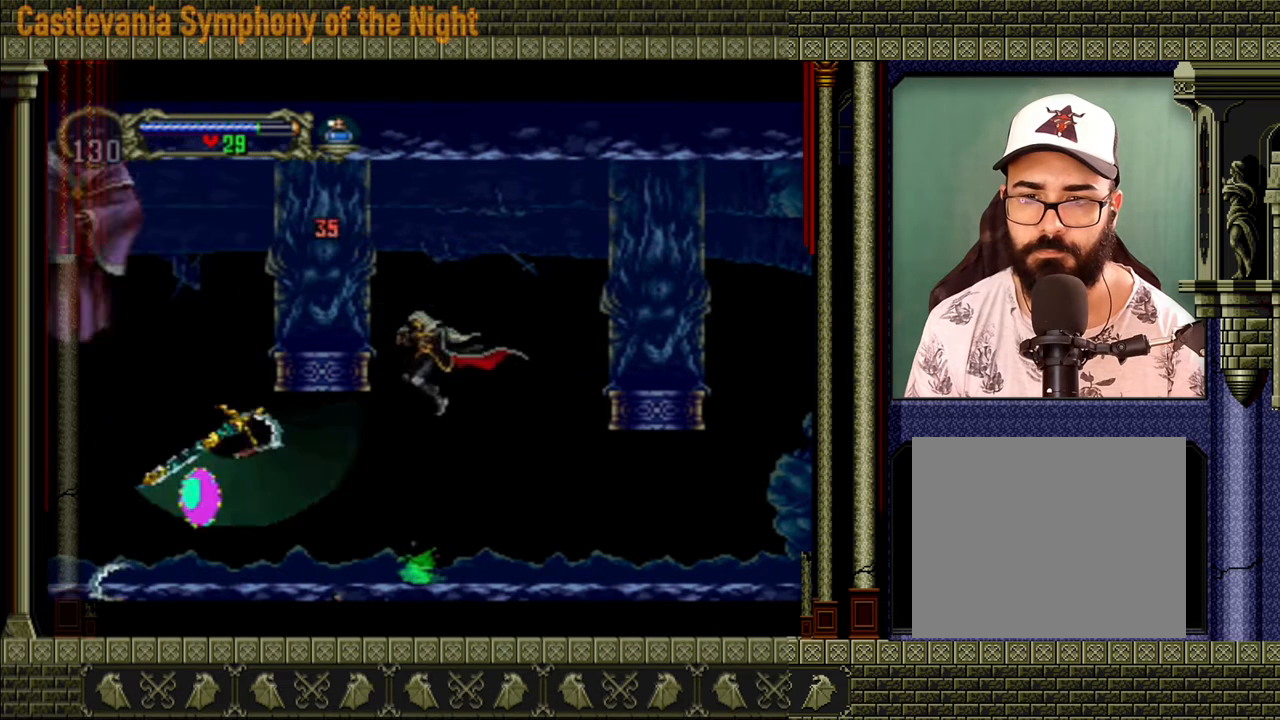
{"buttons": ["A"], "left_stick": "center", "right_stick": "center", "events": [[520, "A", "down"]]}
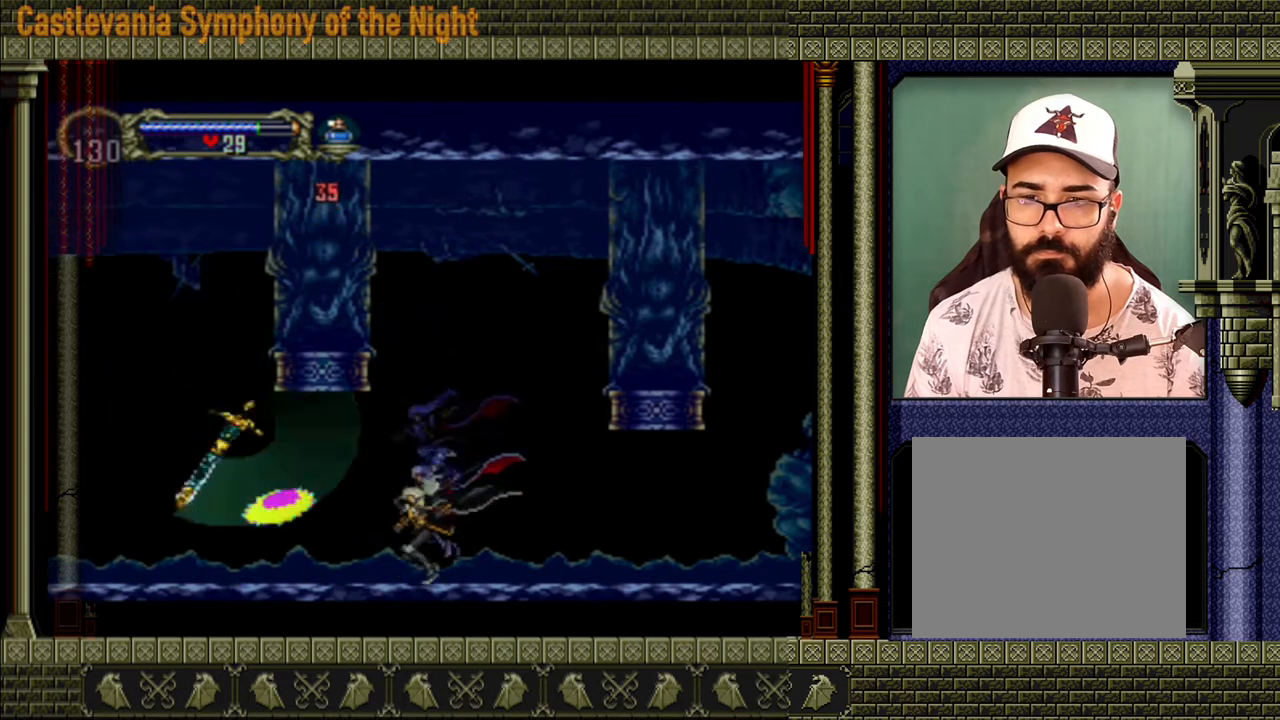
{"buttons": [], "left_stick": "left", "right_stick": "center", "events": [[160, "left_stick", "left"], [360, "A", "up"]]}
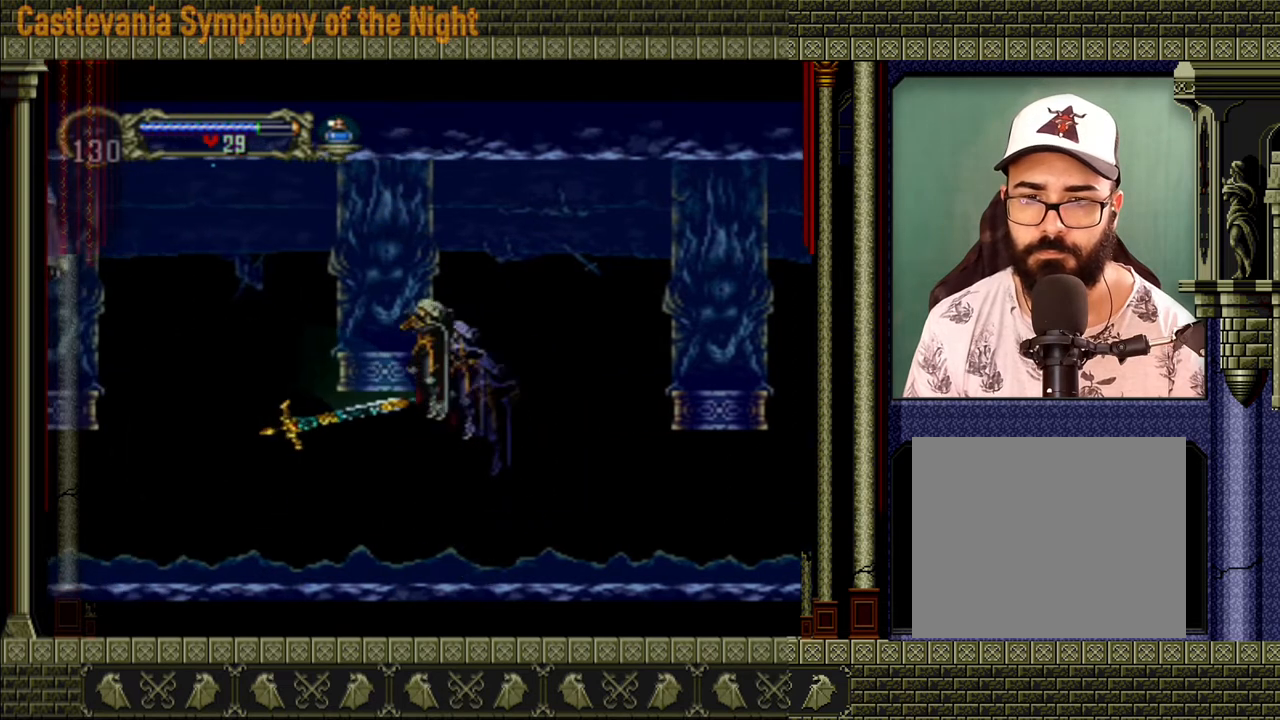
{"buttons": [], "left_stick": "left", "right_stick": "center", "events": []}
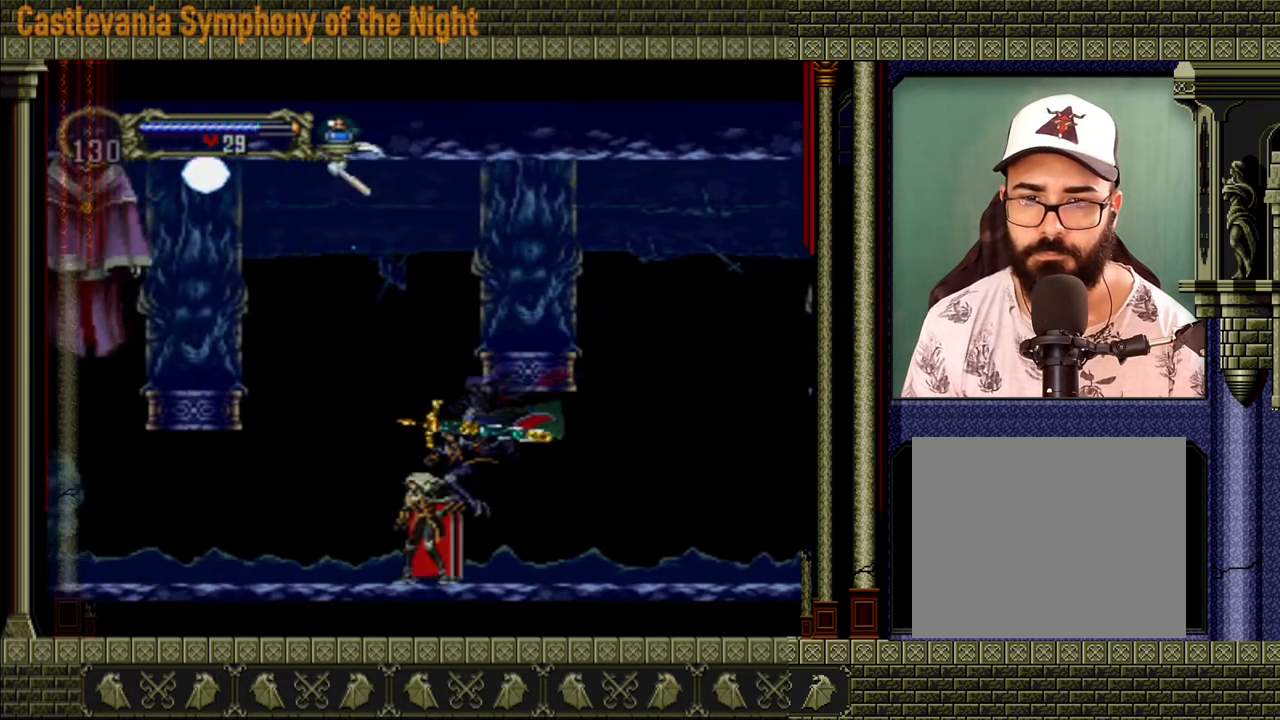
{"buttons": [], "left_stick": "down-right", "right_stick": "center", "events": [[120, "A", "down"], [120, "left_stick", "up-left"], [360, "X", "down"], [440, "A", "up"], [440, "X", "up"], [480, "left_stick", "down-right"]]}
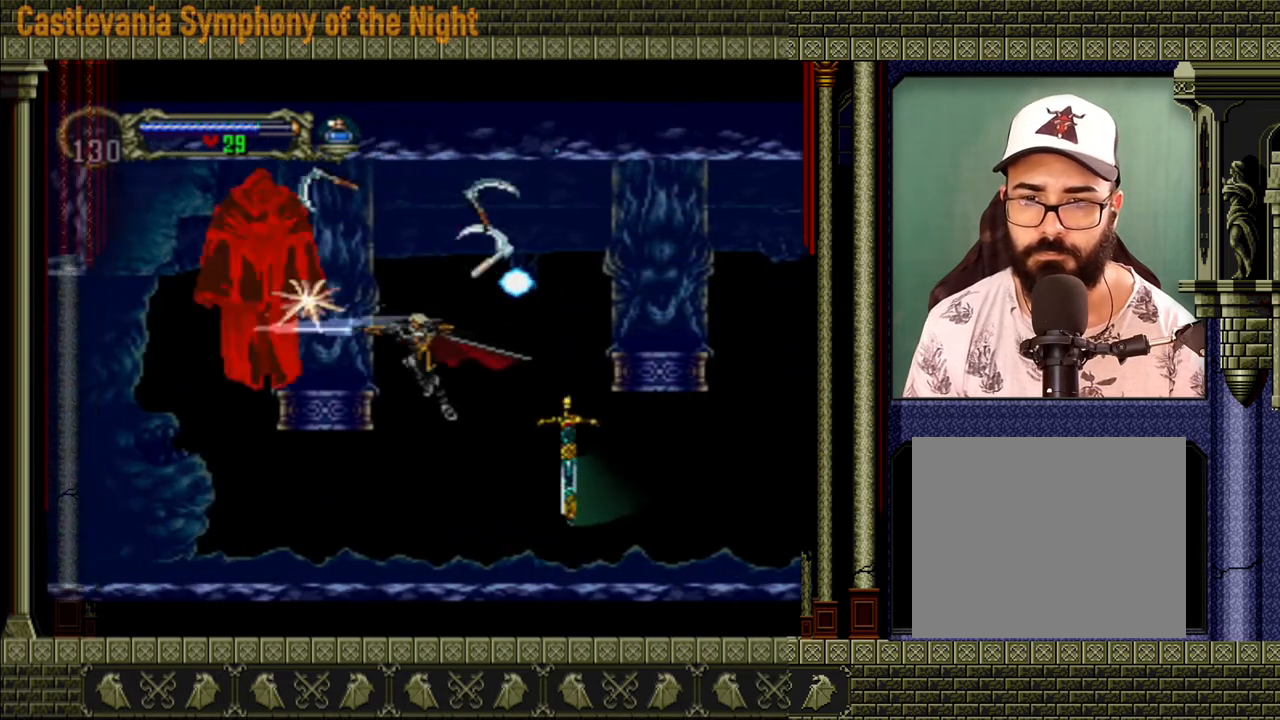
{"buttons": [], "left_stick": "right", "right_stick": "center", "events": [[120, "left_stick", "right"], [320, "left_stick", "left"], [440, "left_stick", "right"]]}
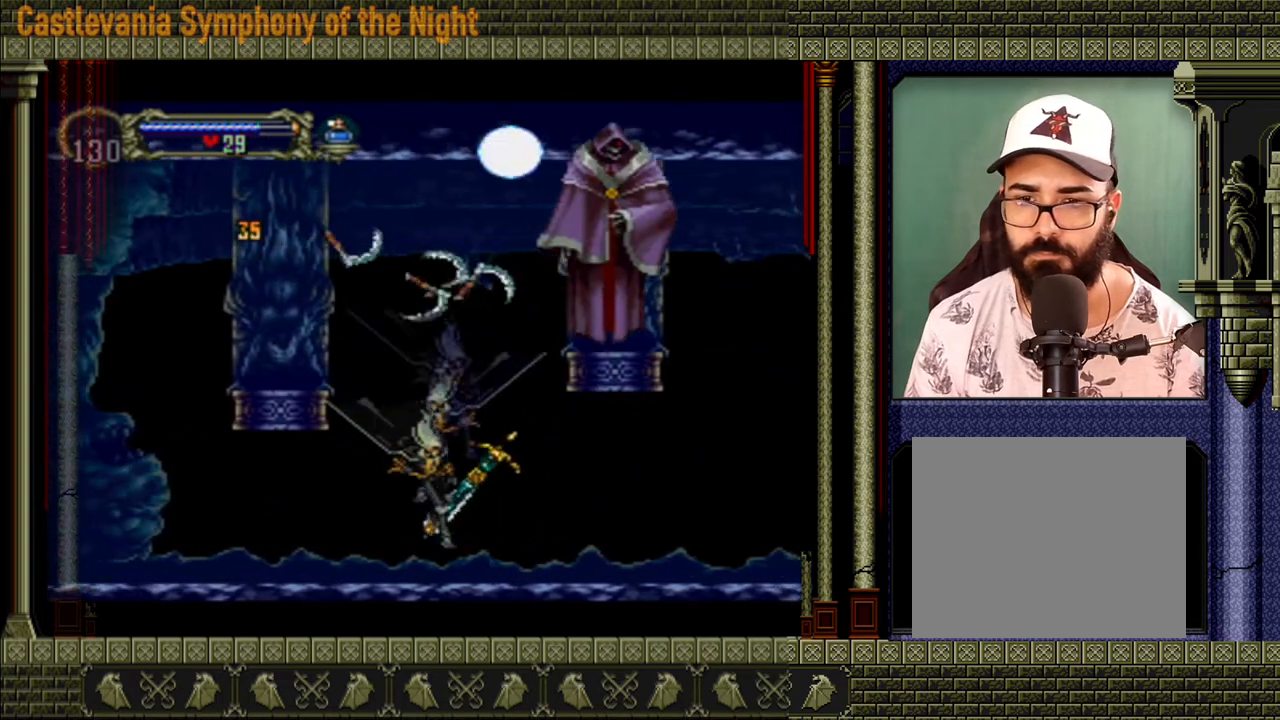
{"buttons": [], "left_stick": "right", "right_stick": "center", "events": []}
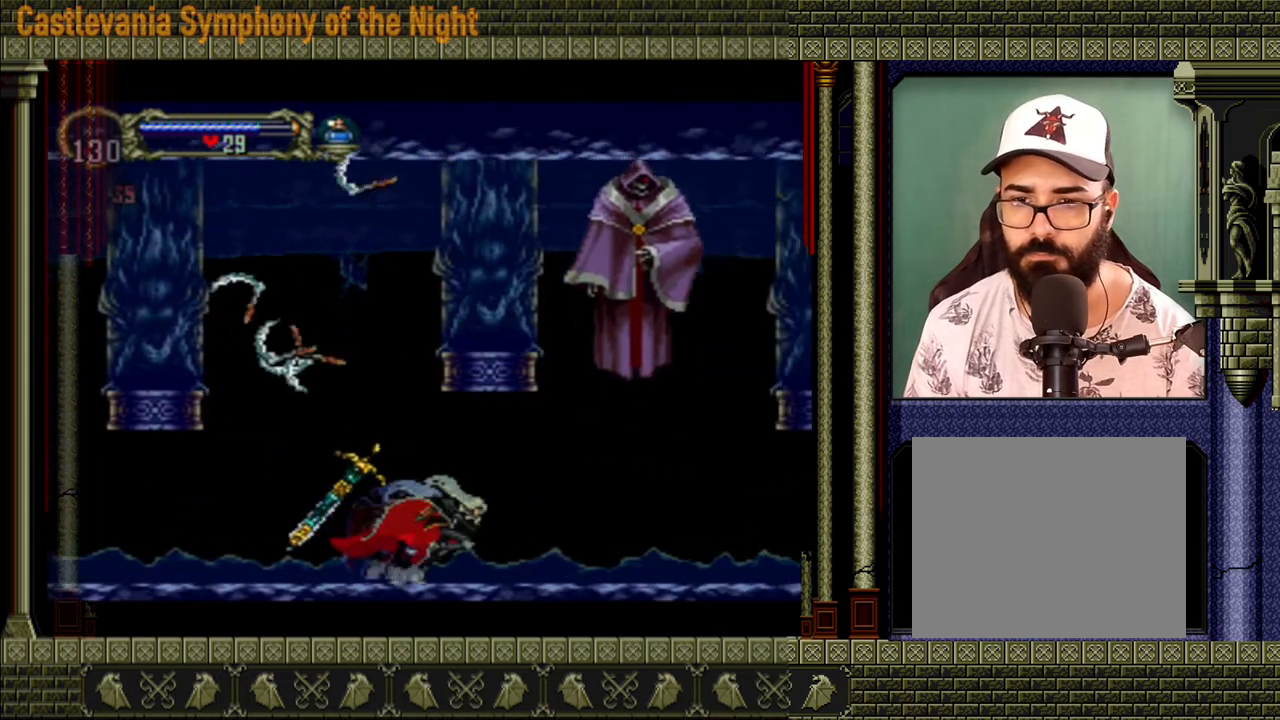
{"buttons": [], "left_stick": "center", "right_stick": "center", "events": [[200, "A", "down"], [240, "left_stick", "center"], [280, "X", "down"], [440, "X", "up"], [480, "A", "up"]]}
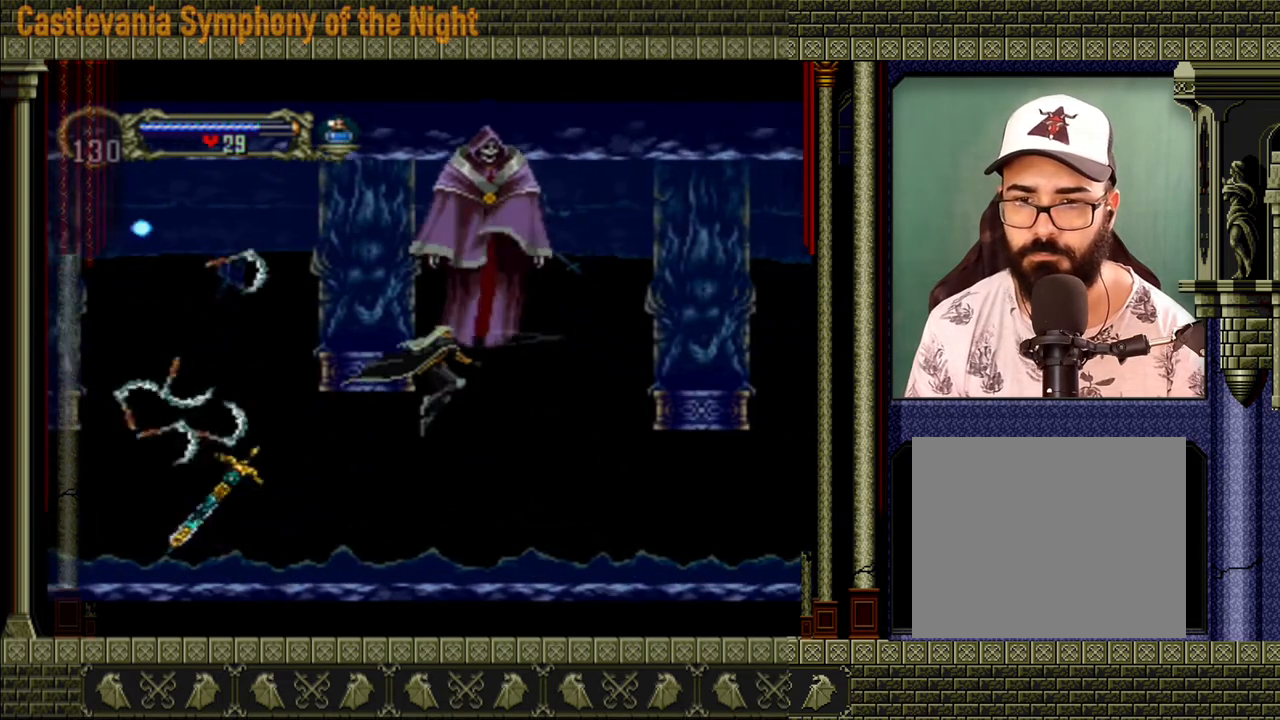
{"buttons": [], "left_stick": "right", "right_stick": "center", "events": [[480, "left_stick", "right"]]}
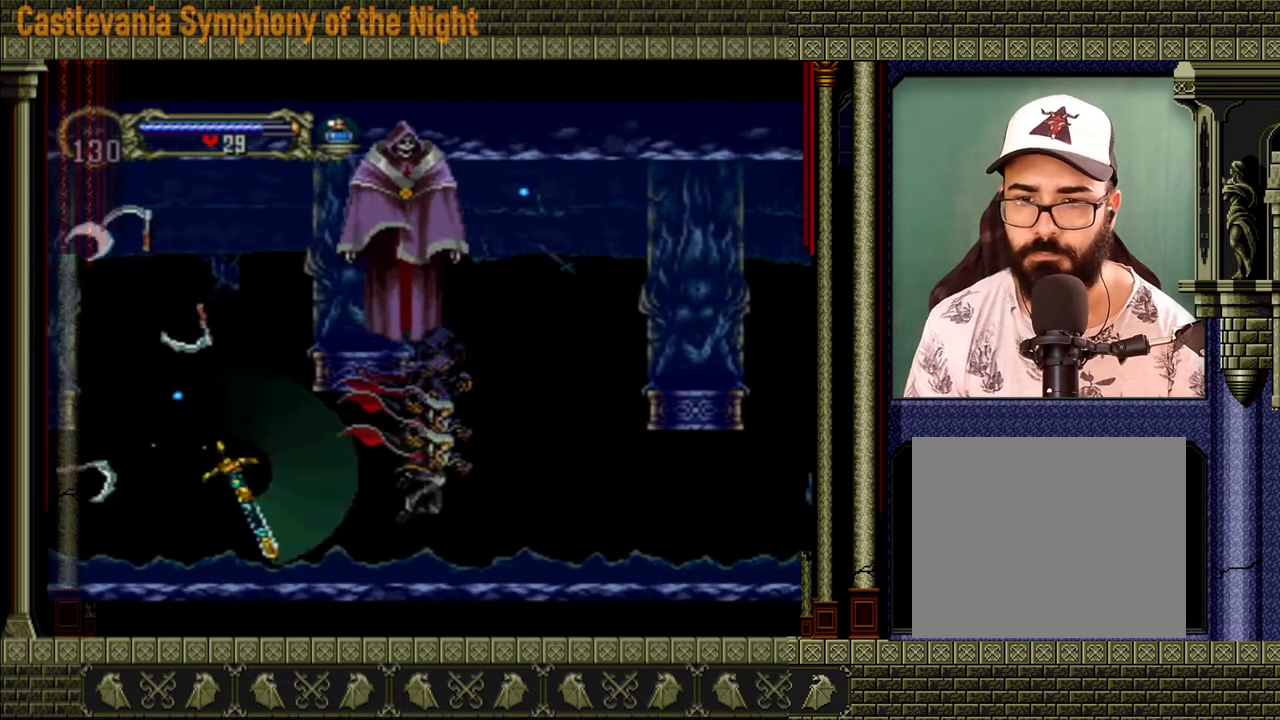
{"buttons": ["A", "X"], "left_stick": "center", "right_stick": "center", "events": [[200, "A", "down"], [280, "left_stick", "up-left"], [400, "X", "down"], [400, "left_stick", "center"]]}
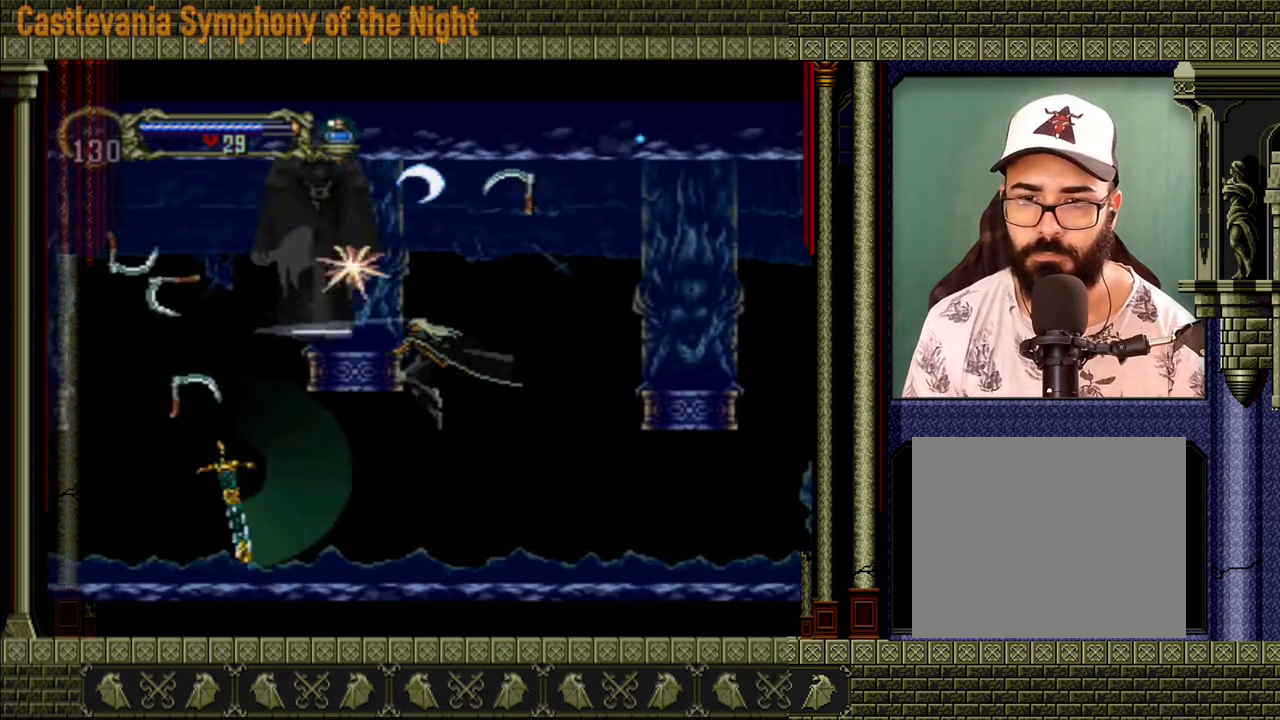
{"buttons": [], "left_stick": "left", "right_stick": "center", "events": [[80, "A", "up"], [80, "X", "up"], [440, "left_stick", "left"]]}
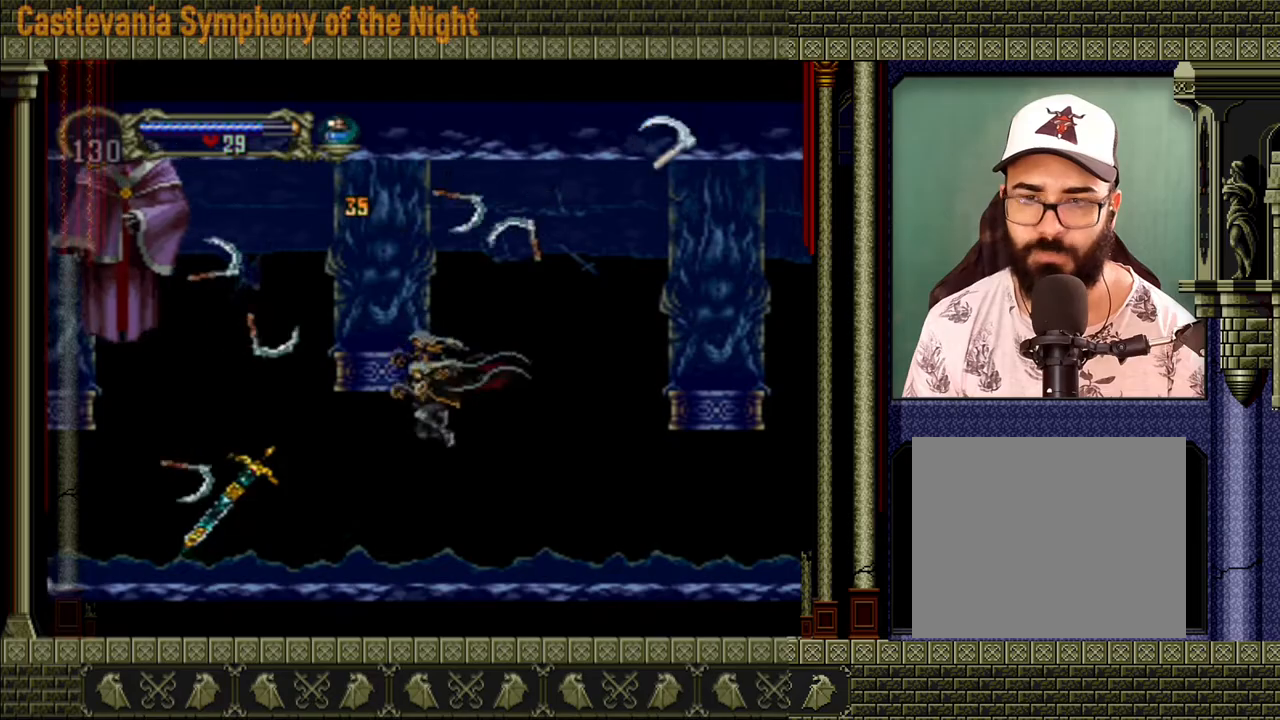
{"buttons": [], "left_stick": "up-right", "right_stick": "center", "events": [[160, "left_stick", "center"], [360, "left_stick", "left"], [520, "left_stick", "up-right"]]}
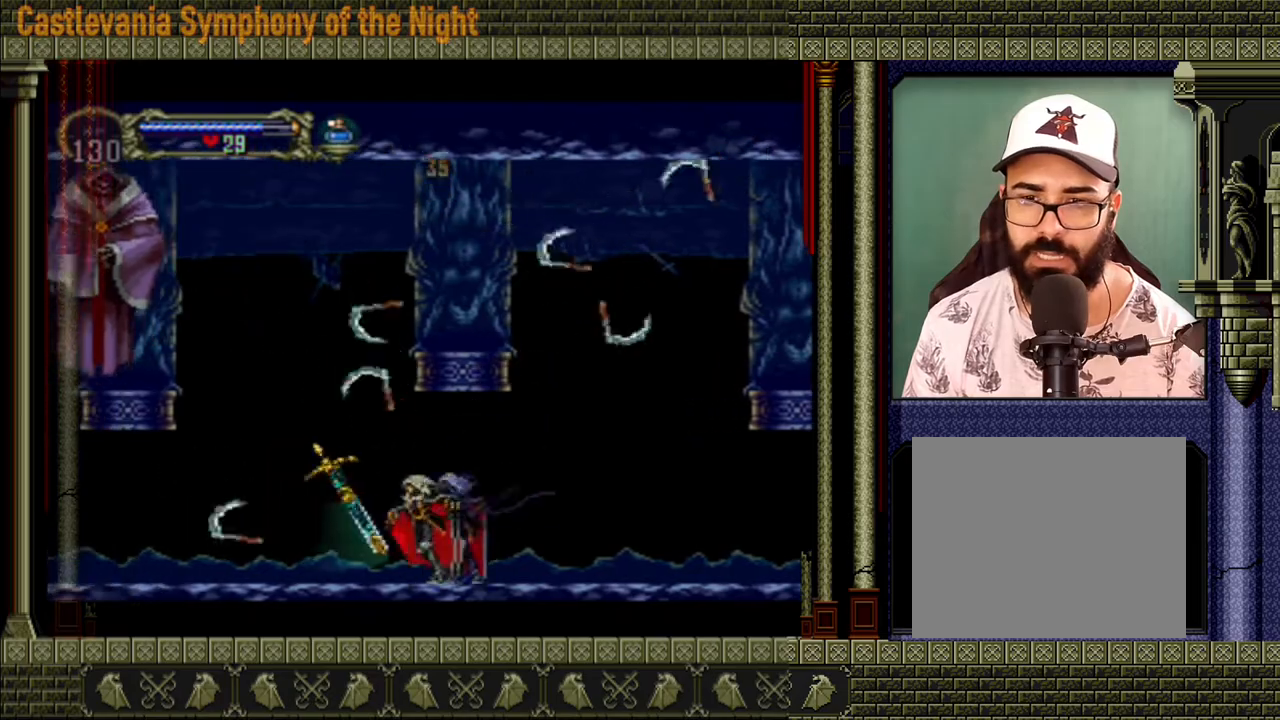
{"buttons": [], "left_stick": "right", "right_stick": "center", "events": [[40, "left_stick", "right"]]}